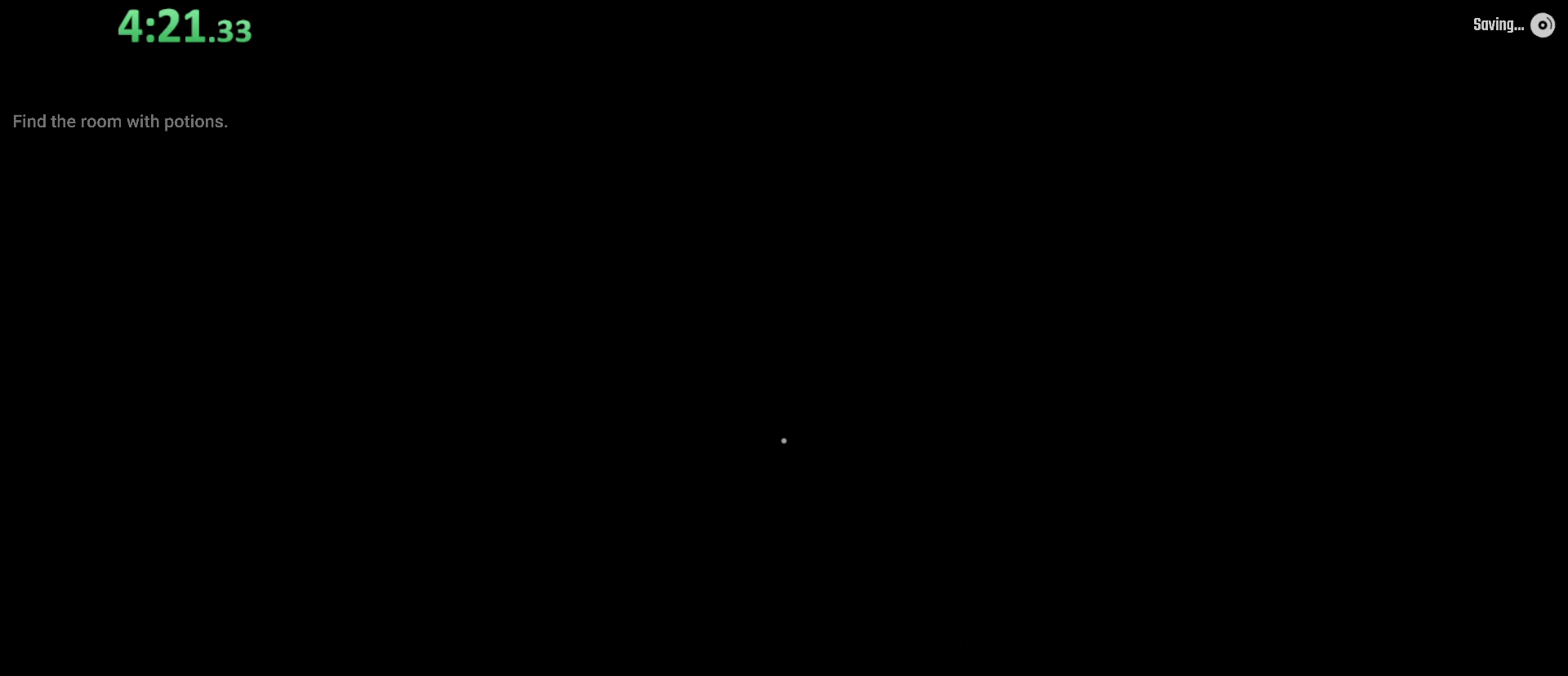
Gameplay with keyboard and mouse; each line is a JSON object with the keys held at the frame after it. "events" lists presses ("down") and releases ("up") of "1", "2", "3", "4", "5", "a", "alt", "c", "caps_lock", "ctrl", "d", "e", "f", "g", "q", "r", "s", "shift", "space", "t", "tab", "v", "w", "x" and "z" between this image and that frame as [ms after this image, input, new state], when the widget could be followed in between. No other keys are recorded. Mouse buttons are not recorded. Not read: mouse_move.
{"keys": ["d", "s"], "events": [[433, "s", "down"], [467, "d", "down"]]}
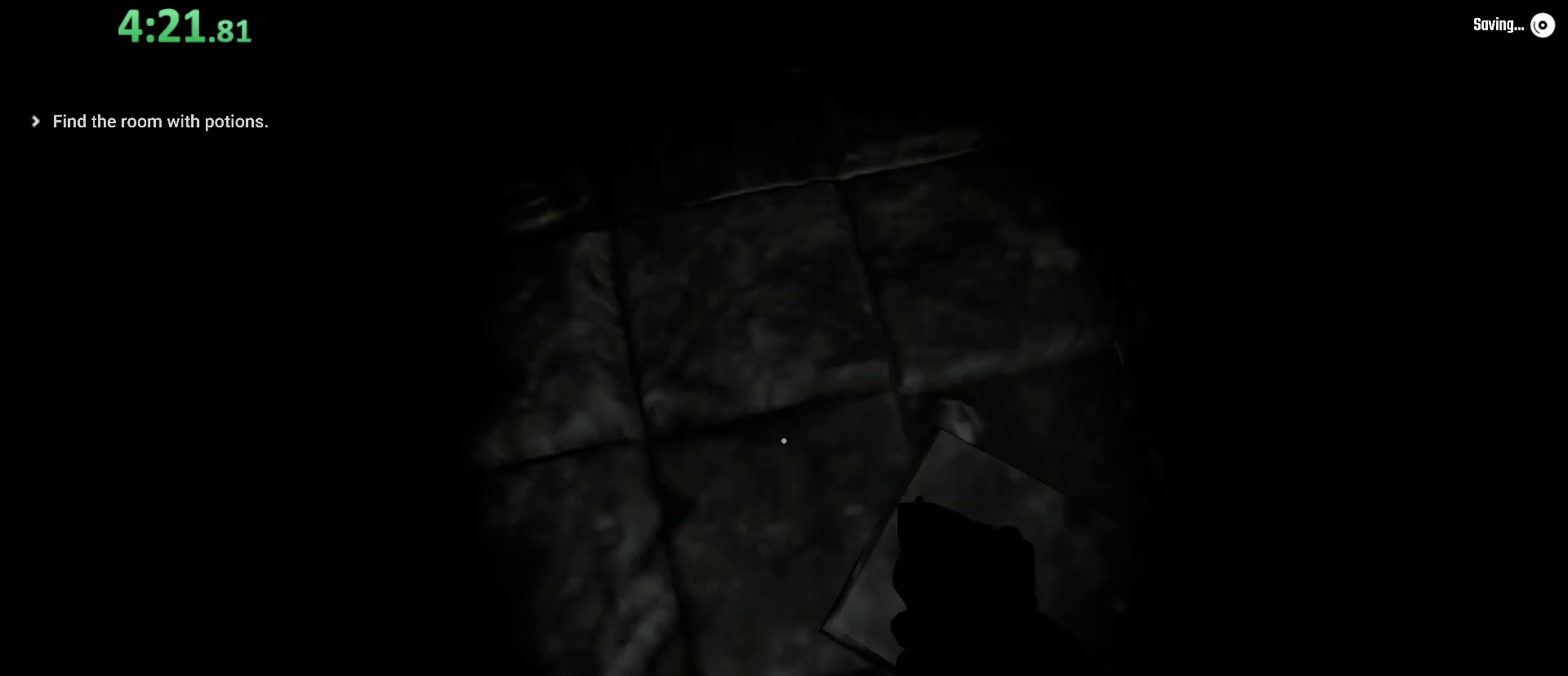
{"keys": ["shift", "w"], "events": [[133, "s", "up"], [200, "w", "down"], [300, "d", "up"], [300, "shift", "down"]]}
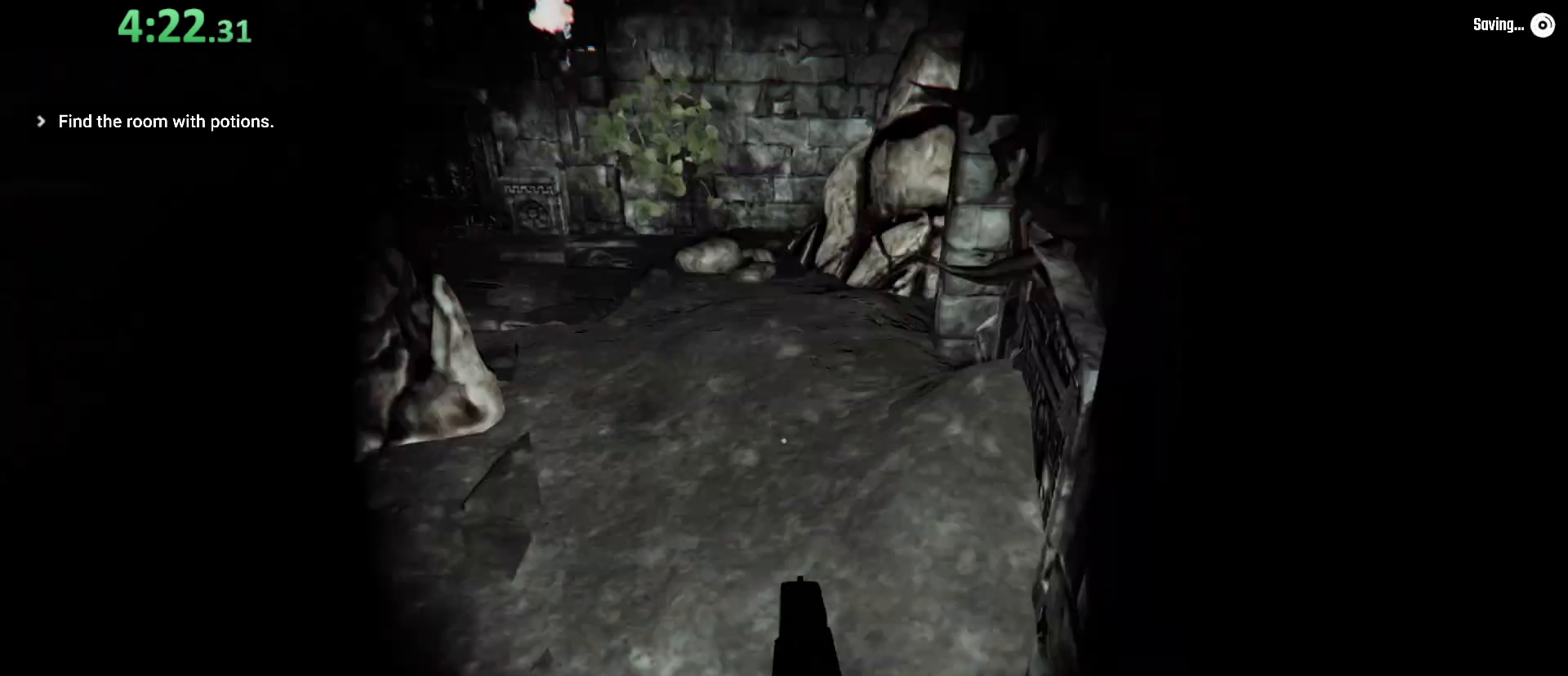
{"keys": ["shift", "w"], "events": []}
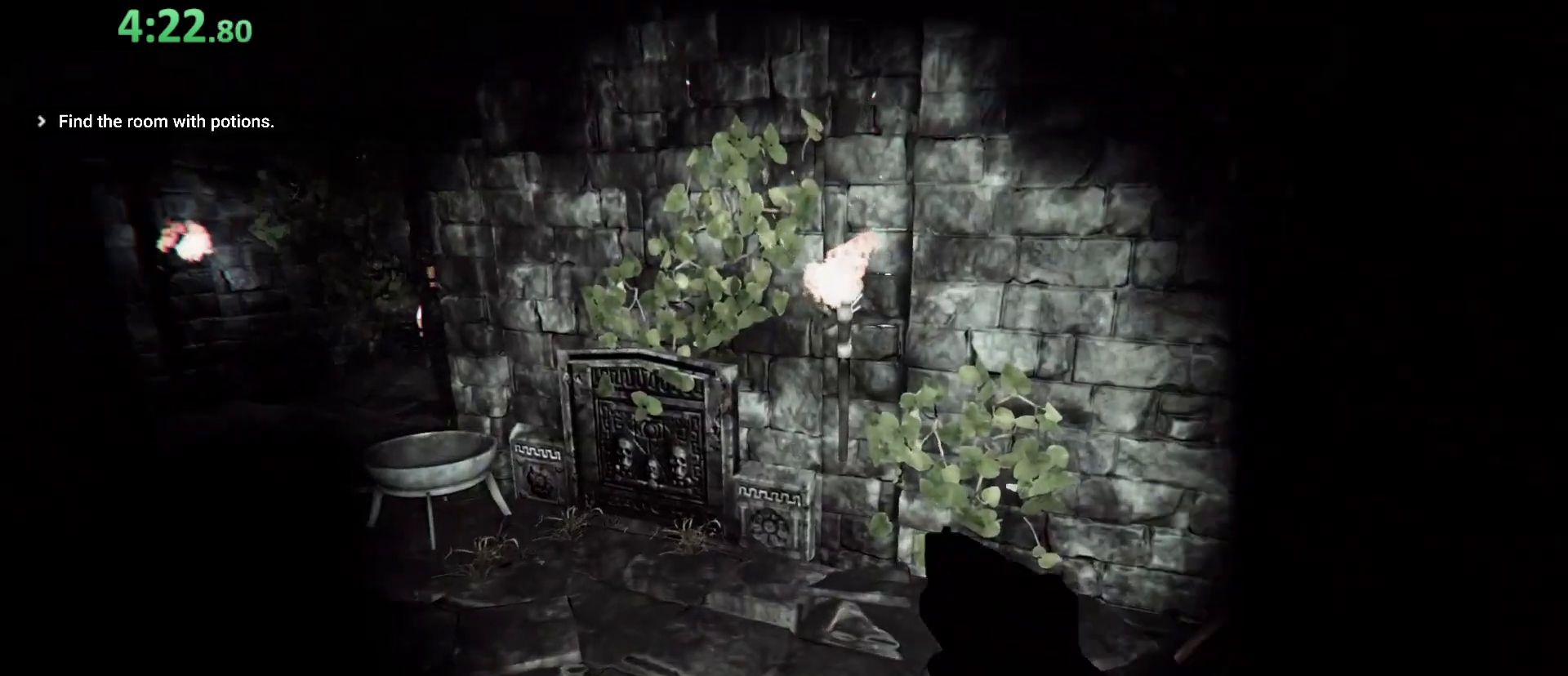
{"keys": ["shift", "w"], "events": []}
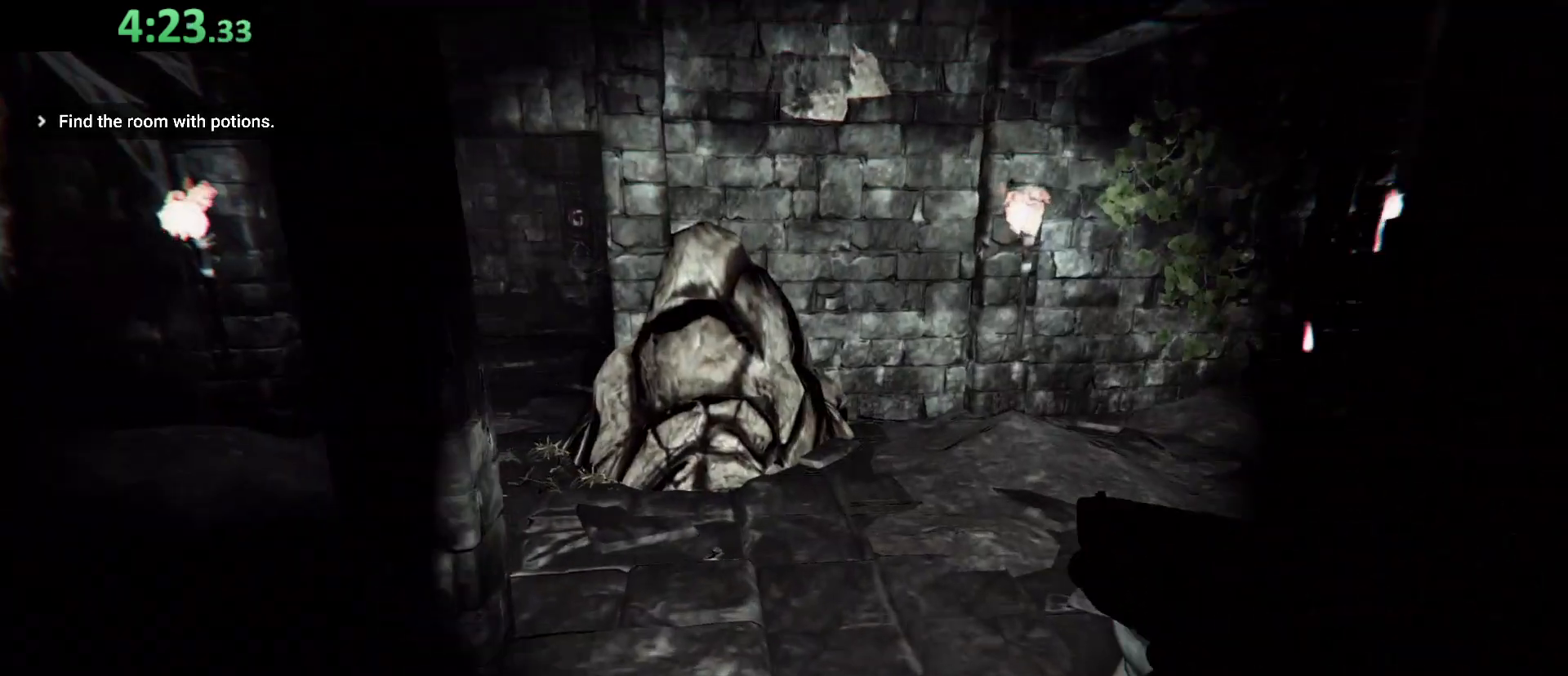
{"keys": ["shift", "w"], "events": []}
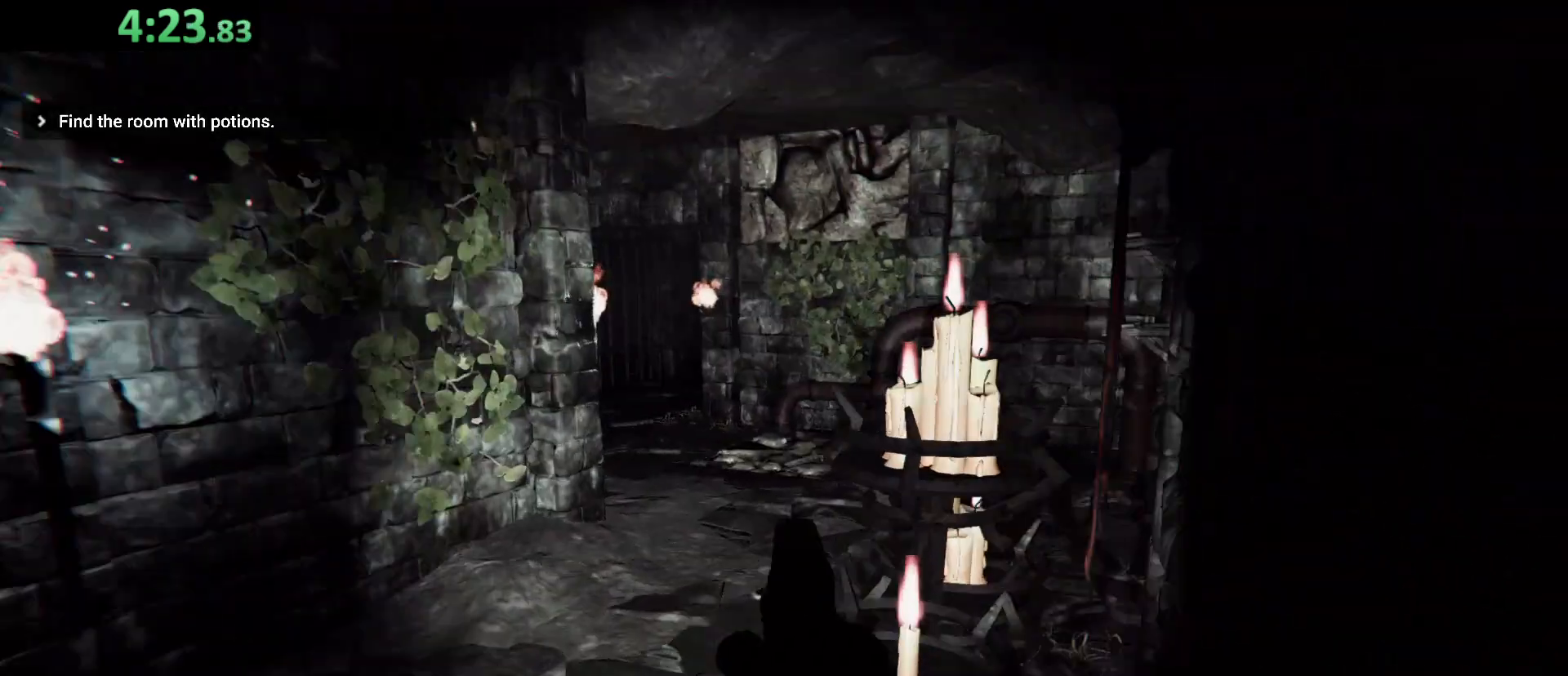
{"keys": ["shift", "w"], "events": []}
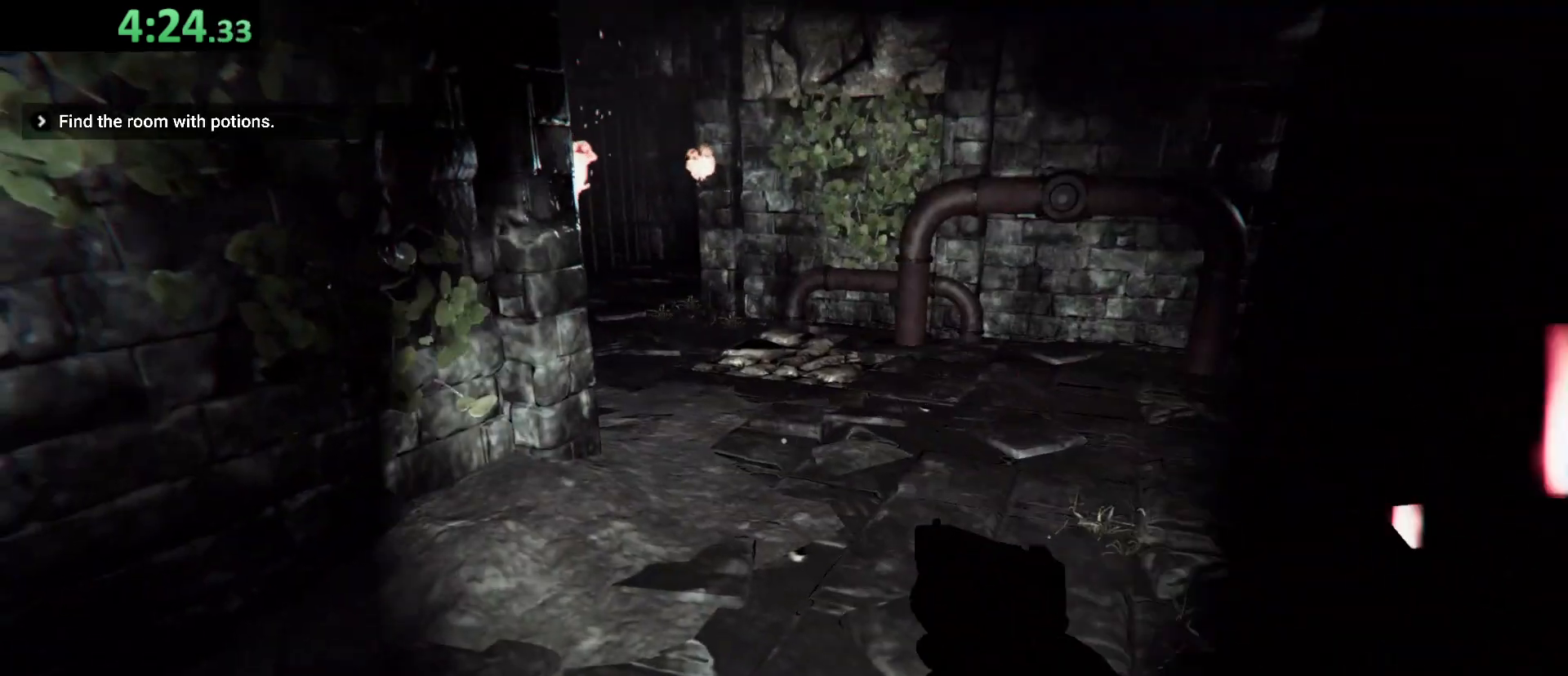
{"keys": ["shift", "w"], "events": []}
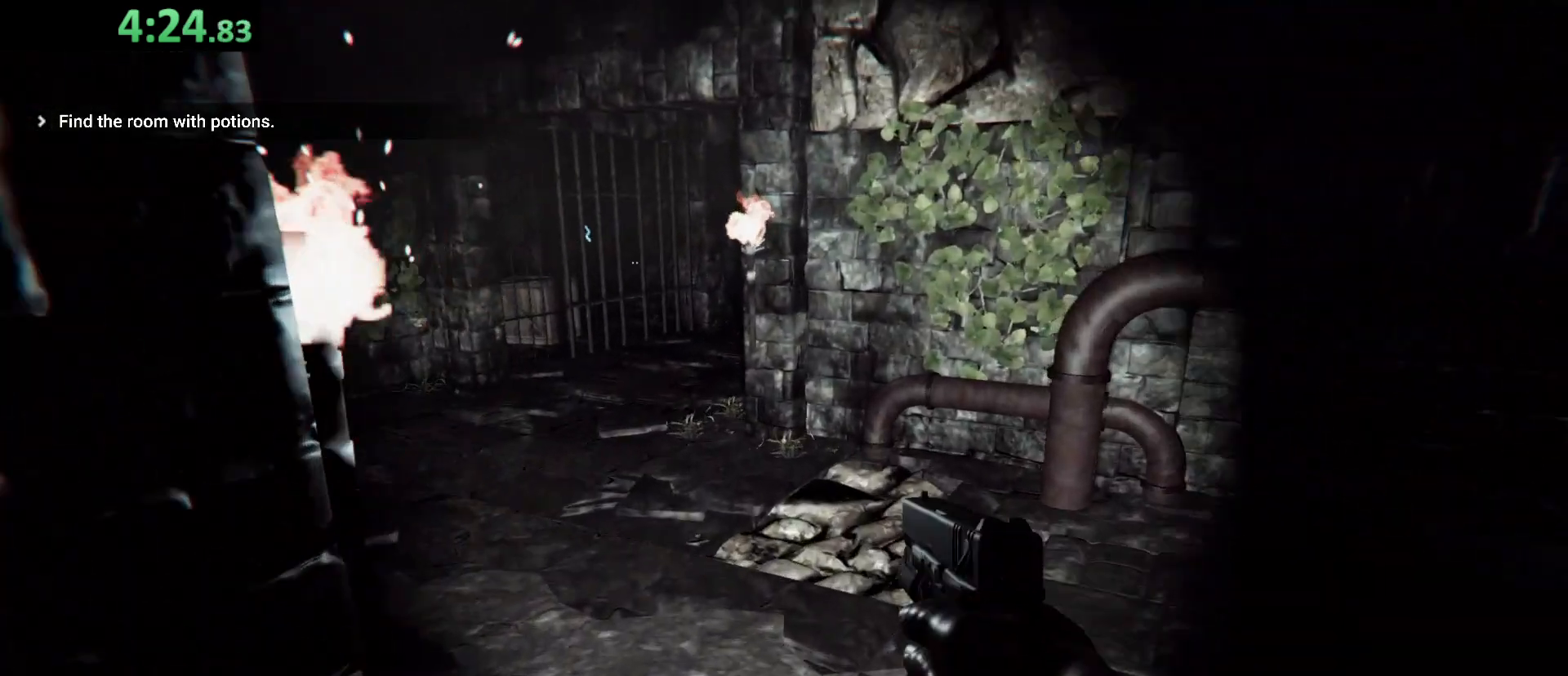
{"keys": ["shift", "w"], "events": []}
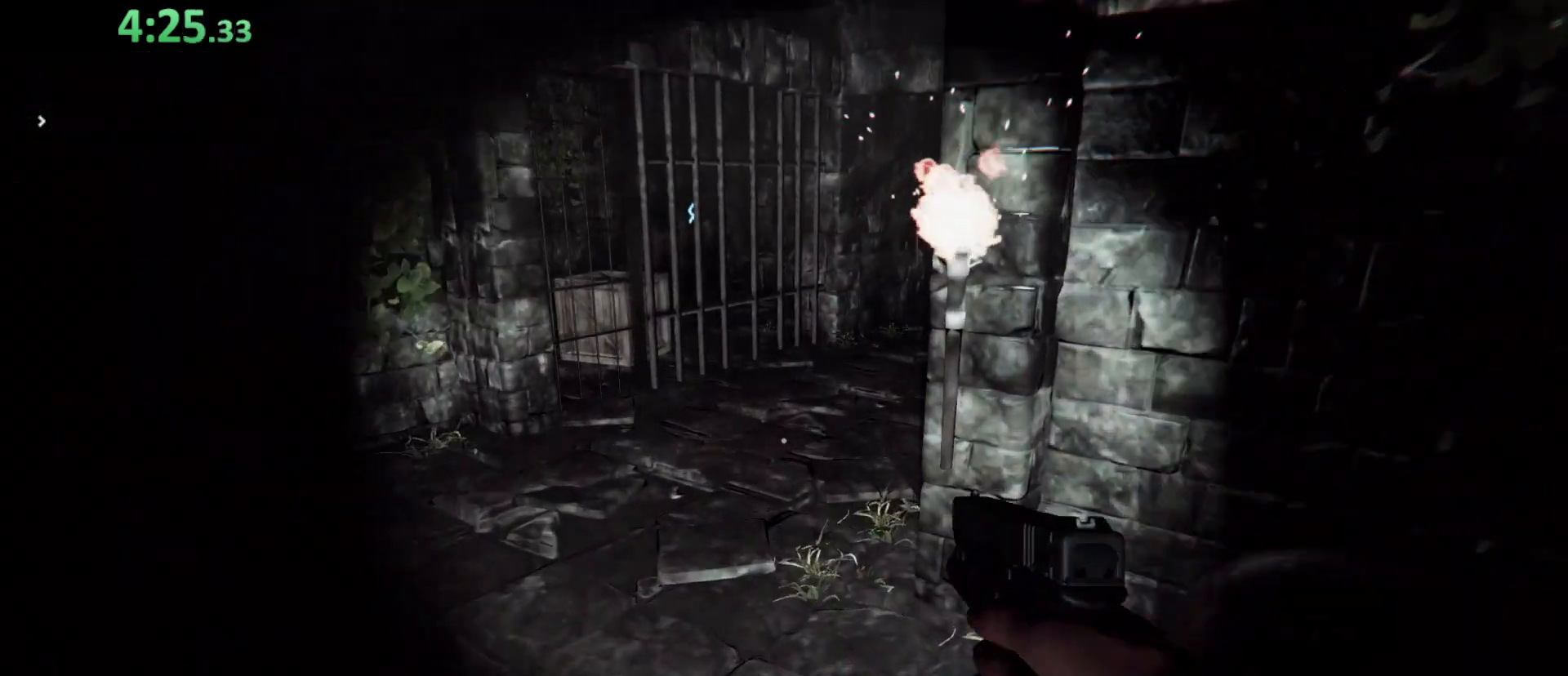
{"keys": ["shift", "w"], "events": []}
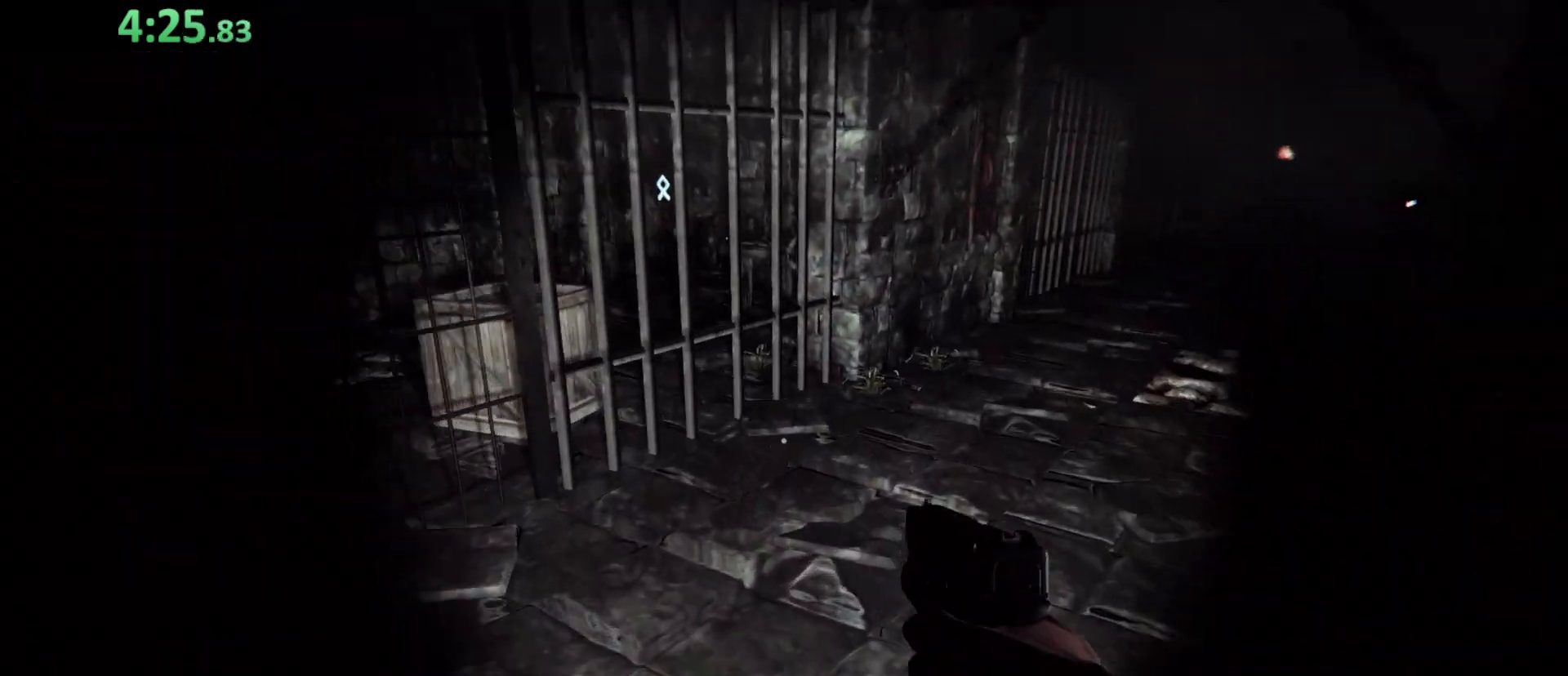
{"keys": ["shift", "w"], "events": []}
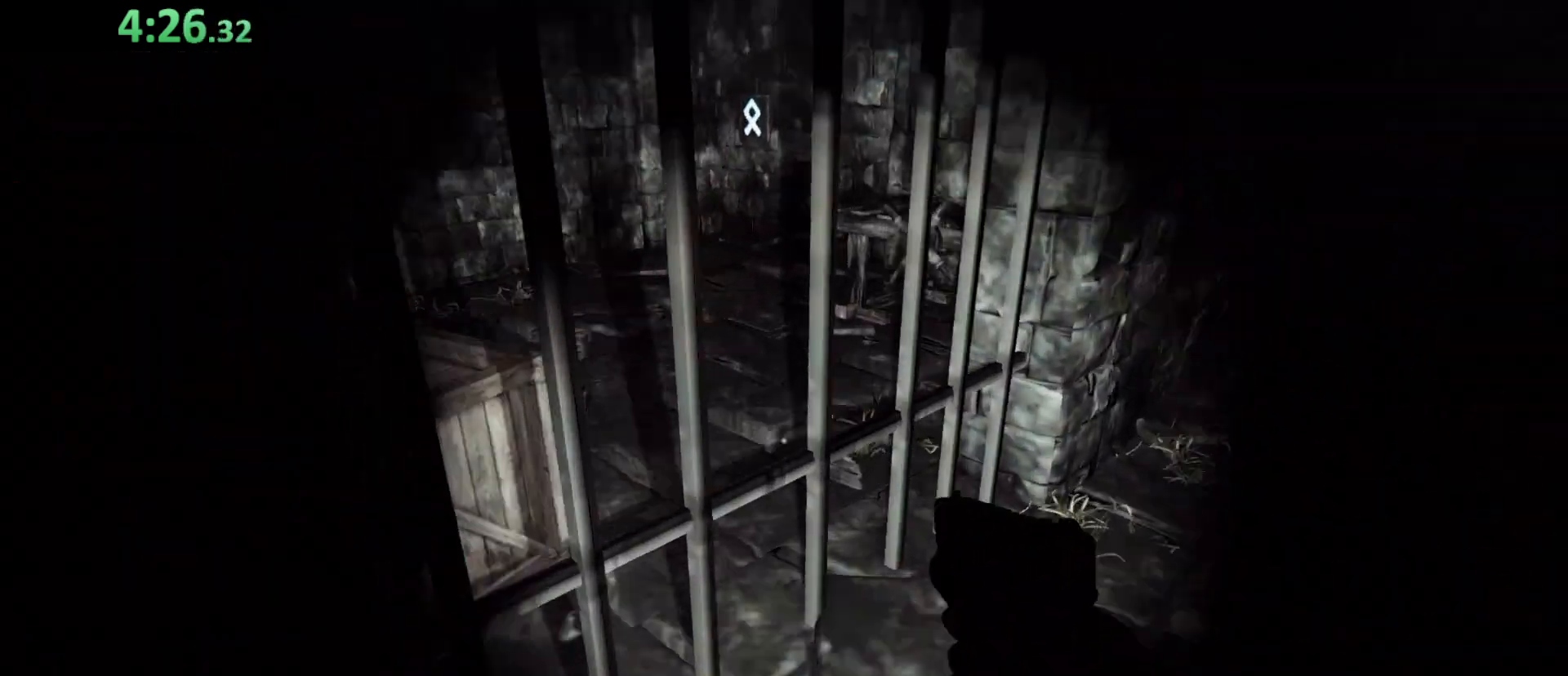
{"keys": ["shift", "w"], "events": [[200, "q", "down"], [267, "q", "up"]]}
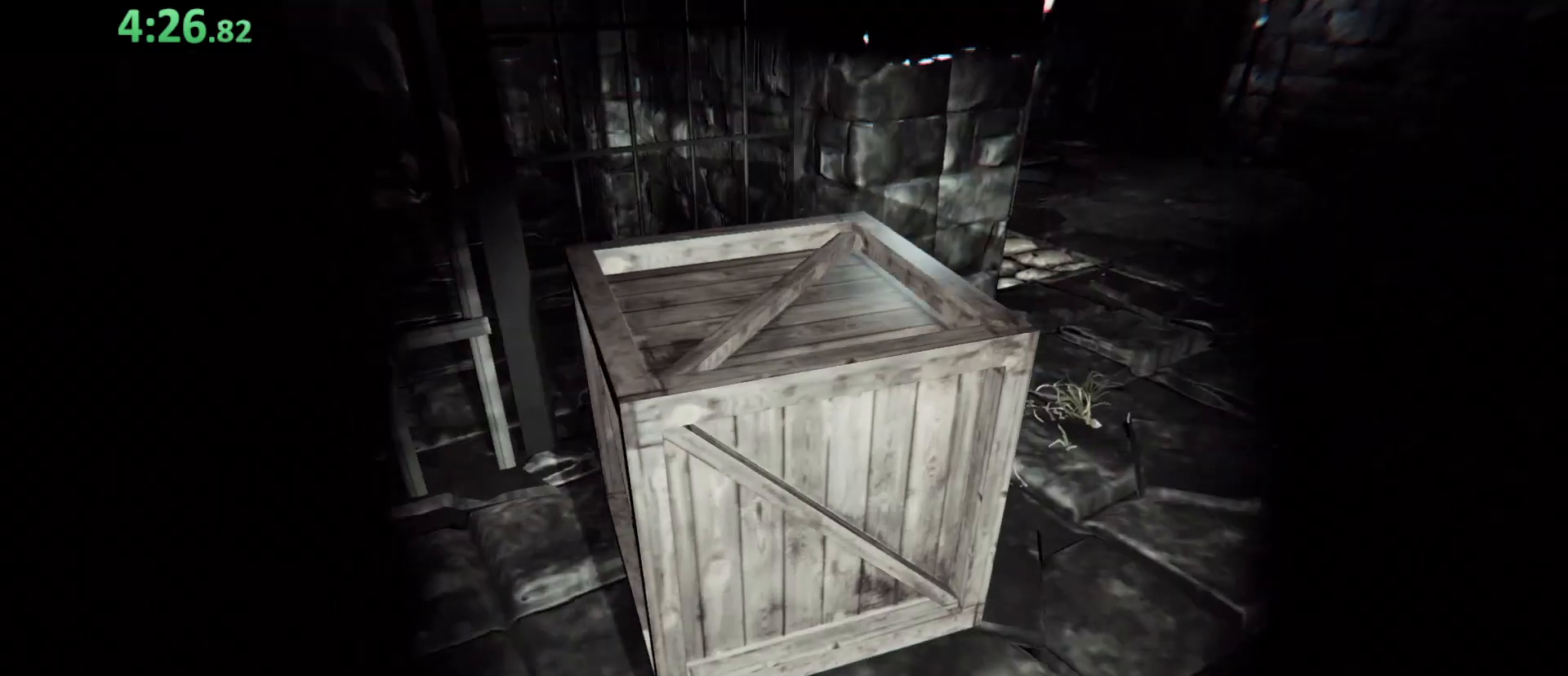
{"keys": ["shift", "w"], "events": []}
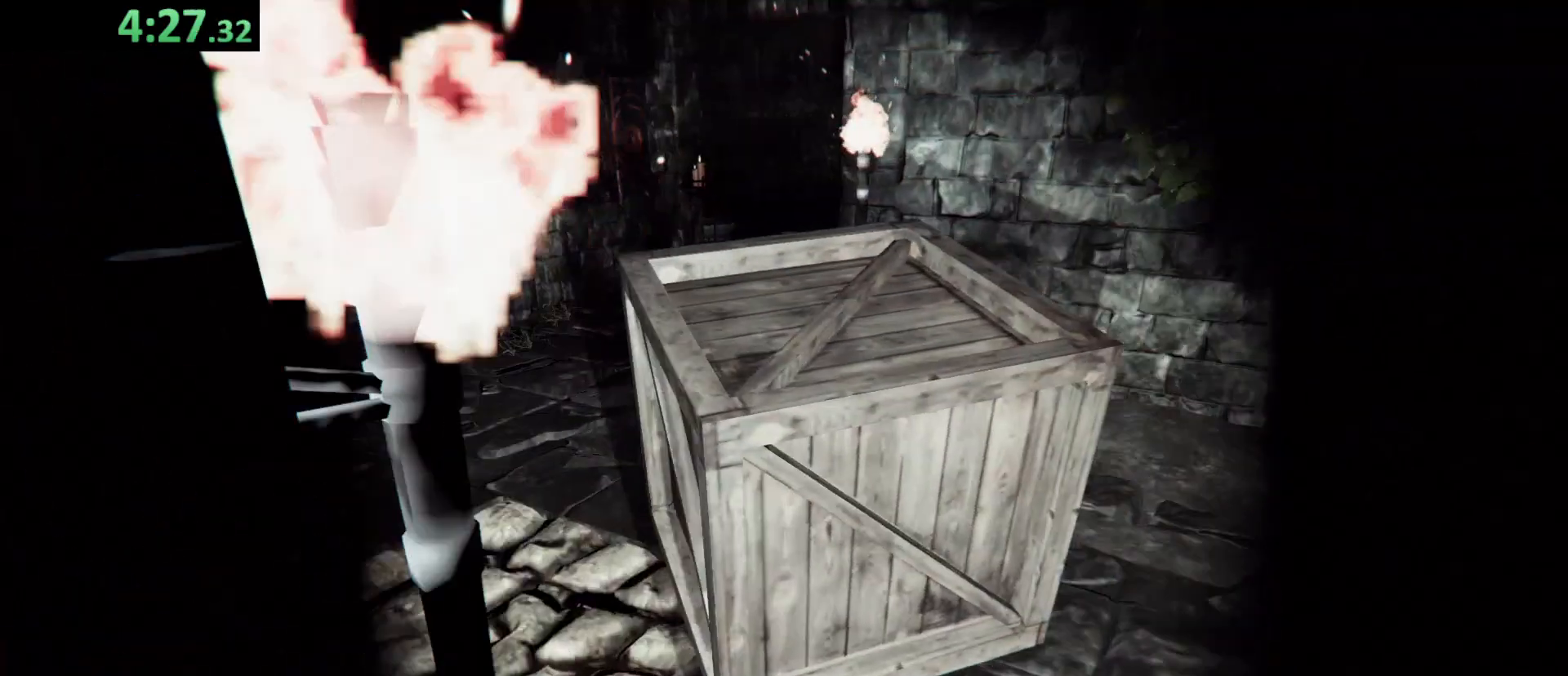
{"keys": ["shift", "w"], "events": []}
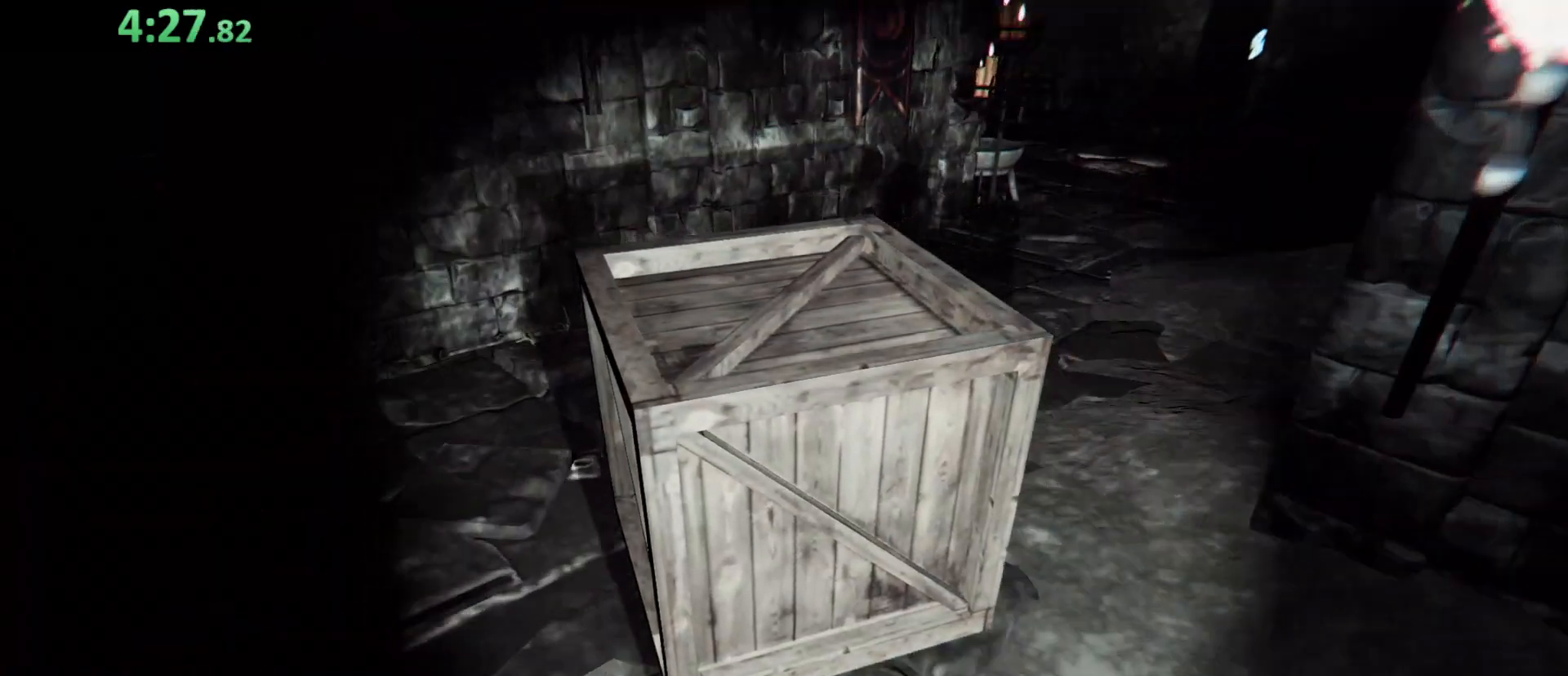
{"keys": ["d", "shift", "w"], "events": [[267, "d", "down"]]}
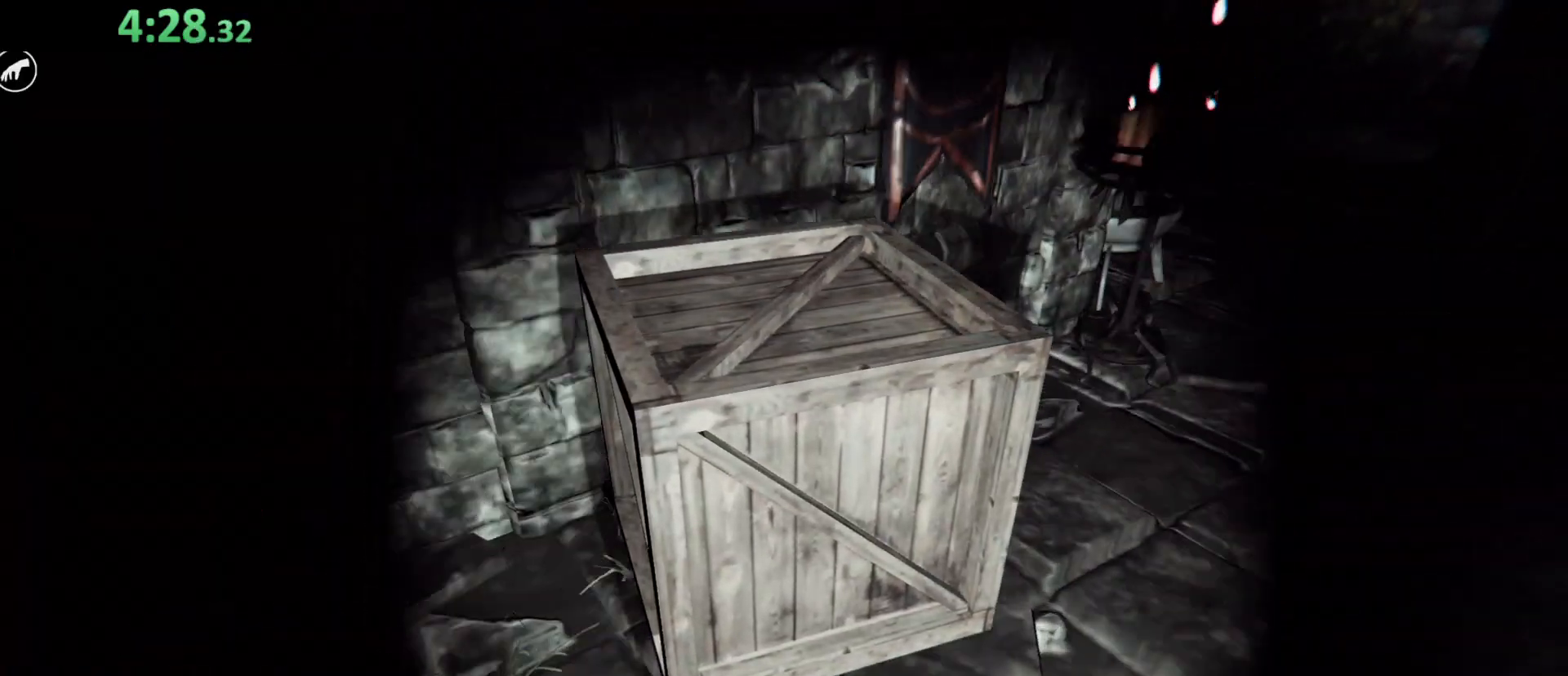
{"keys": ["a"], "events": [[233, "shift", "up"], [267, "q", "down"], [333, "d", "up"], [333, "q", "up"], [333, "w", "up"], [400, "a", "down"]]}
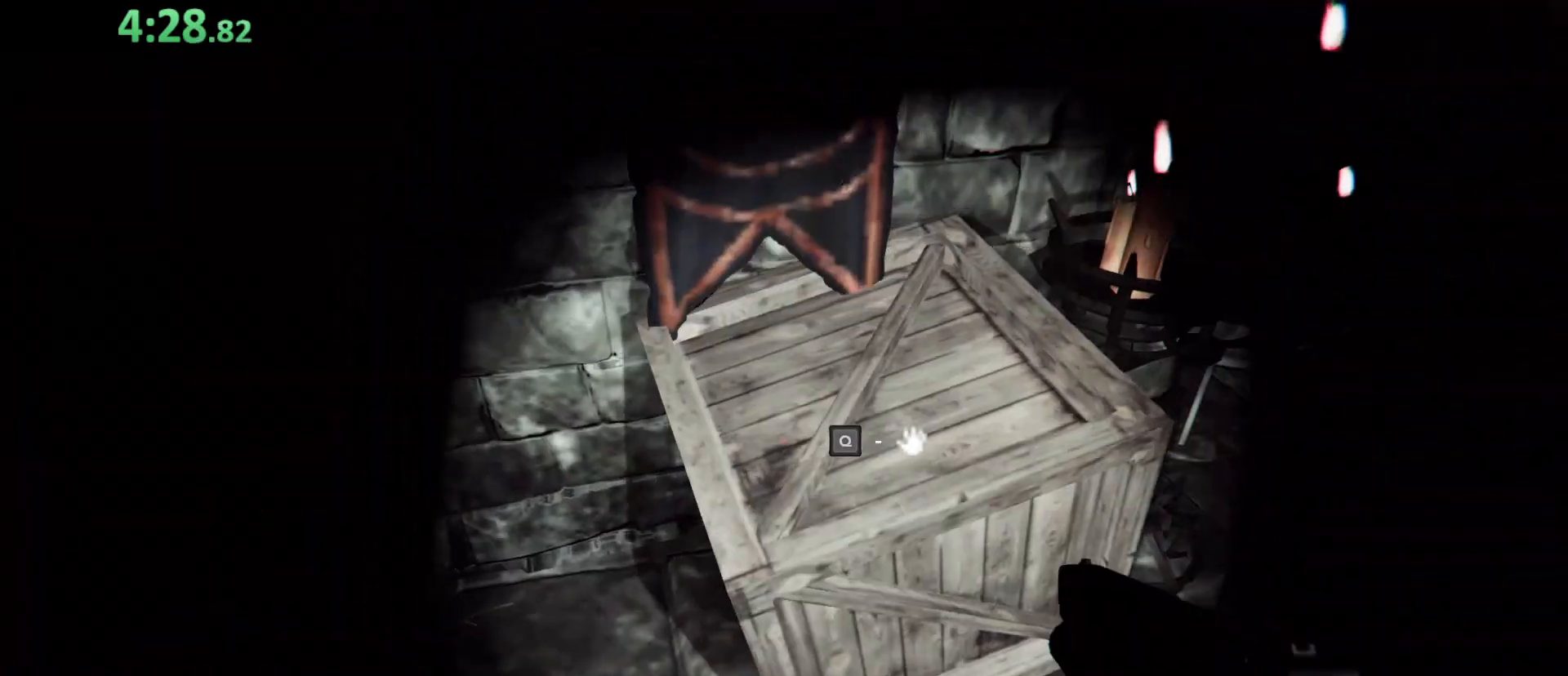
{"keys": ["a", "w"], "events": [[100, "w", "down"]]}
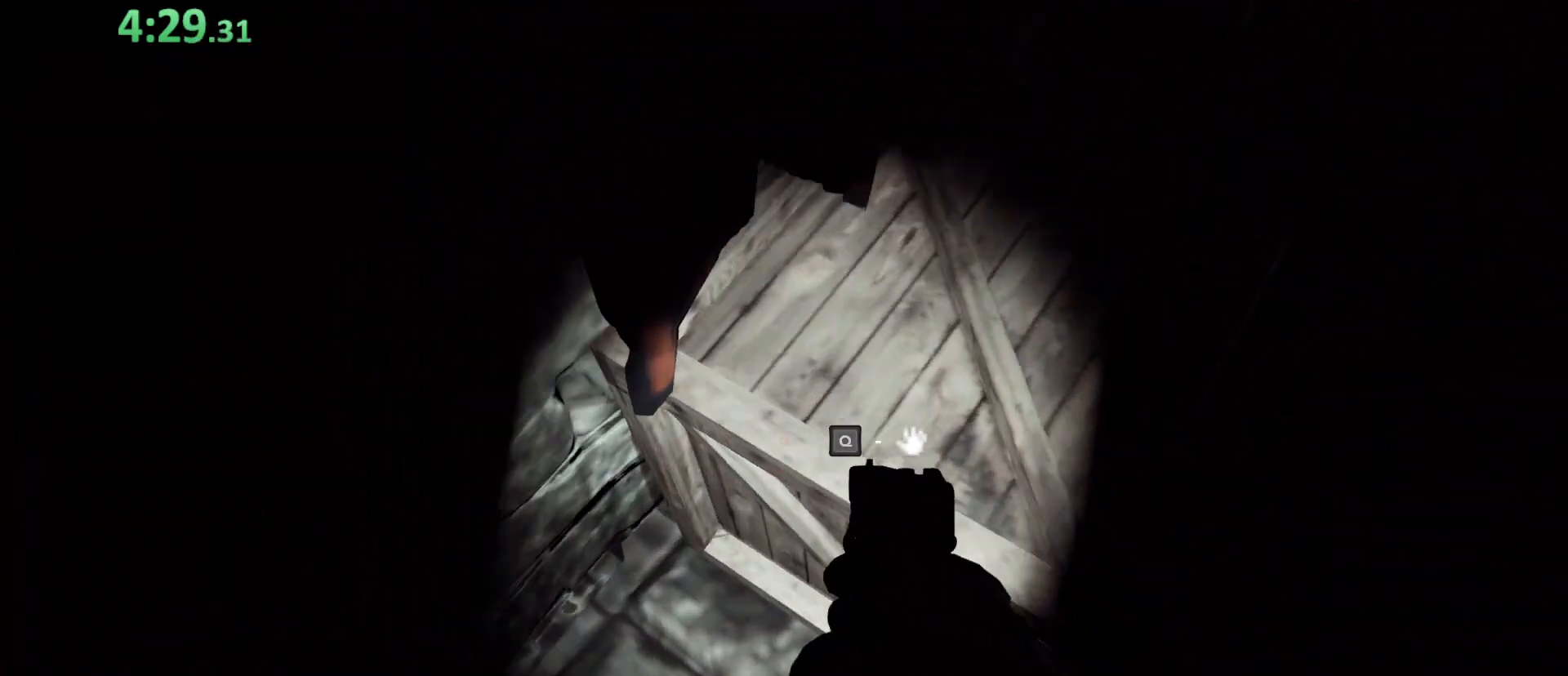
{"keys": ["space", "w"], "events": [[33, "a", "up"], [167, "q", "down"], [267, "q", "up"], [433, "space", "down"]]}
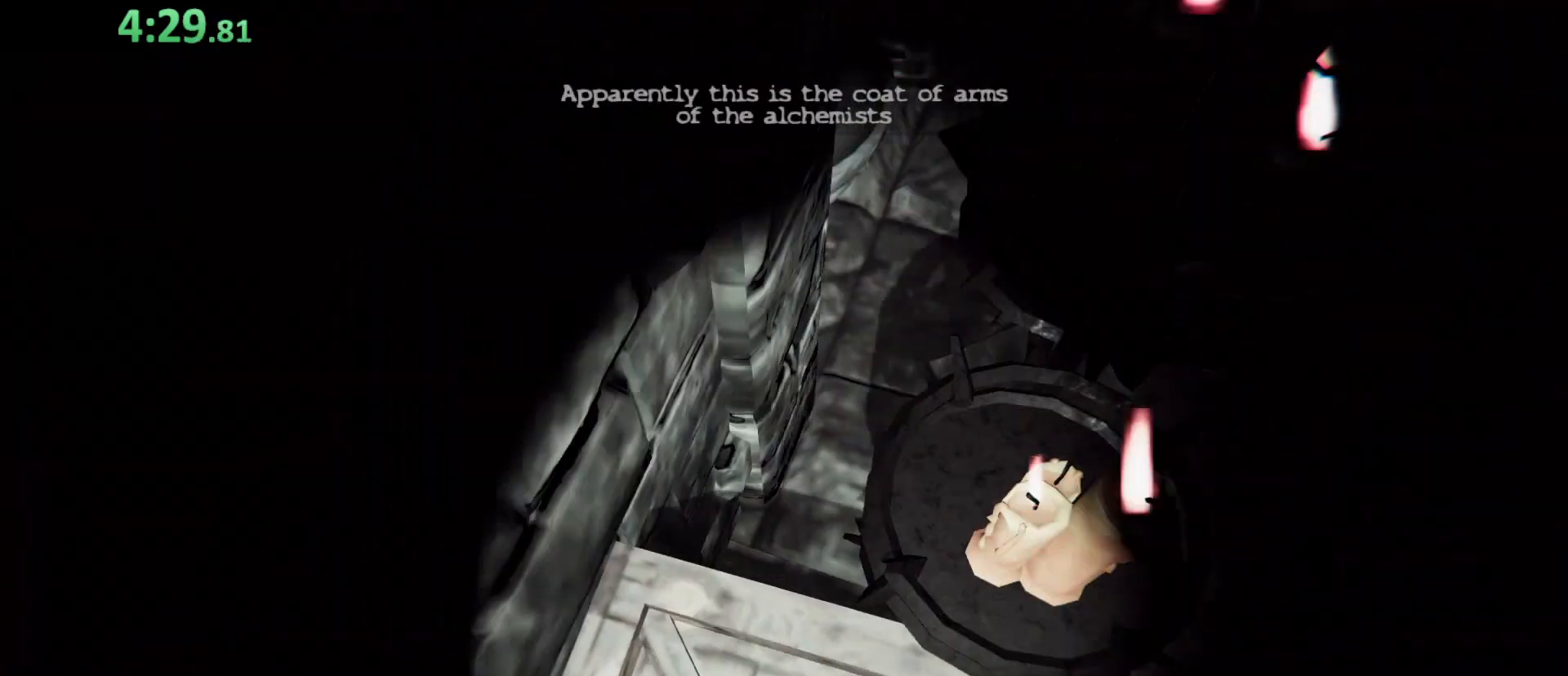
{"keys": ["w"], "events": [[33, "space", "up"], [367, "space", "down"], [500, "space", "up"]]}
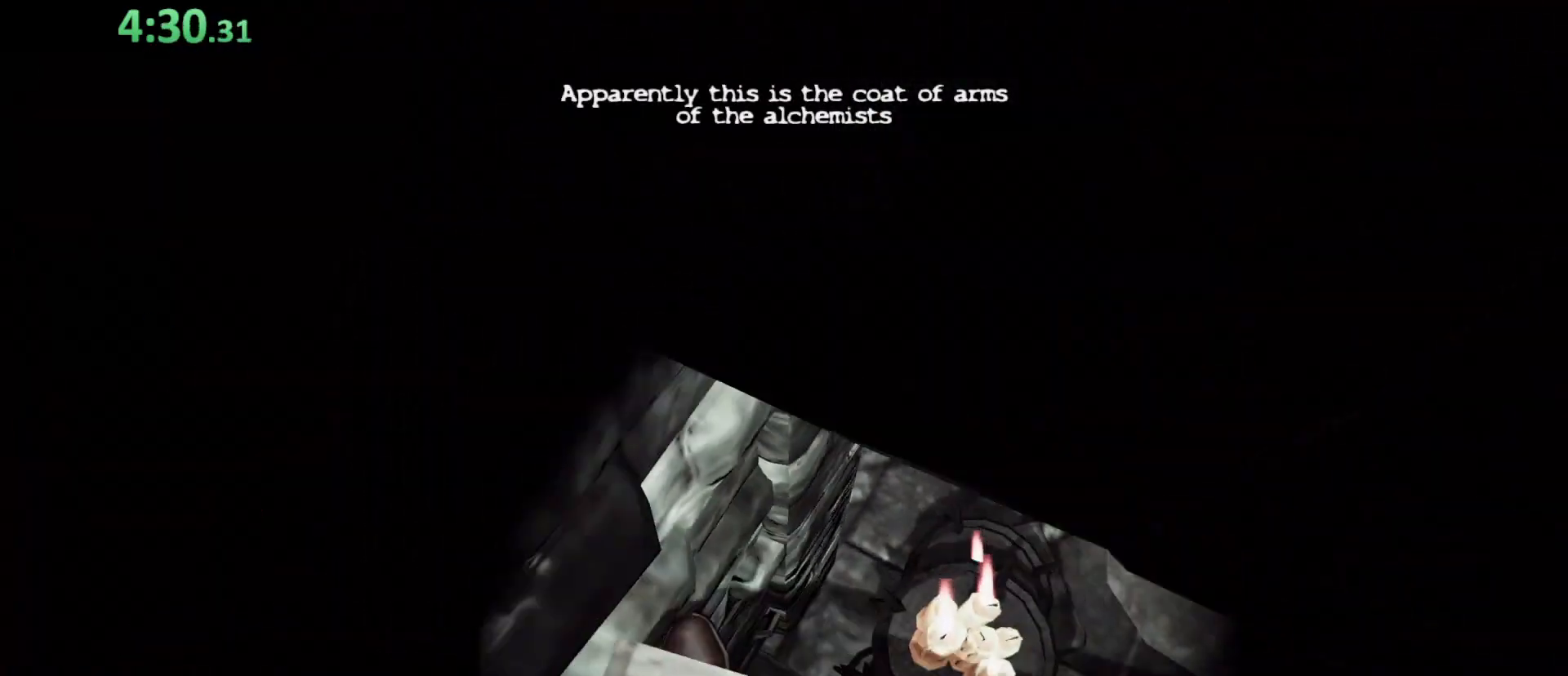
{"keys": [], "events": [[100, "q", "down"], [200, "q", "up"], [233, "space", "down"], [333, "space", "up"], [467, "w", "up"]]}
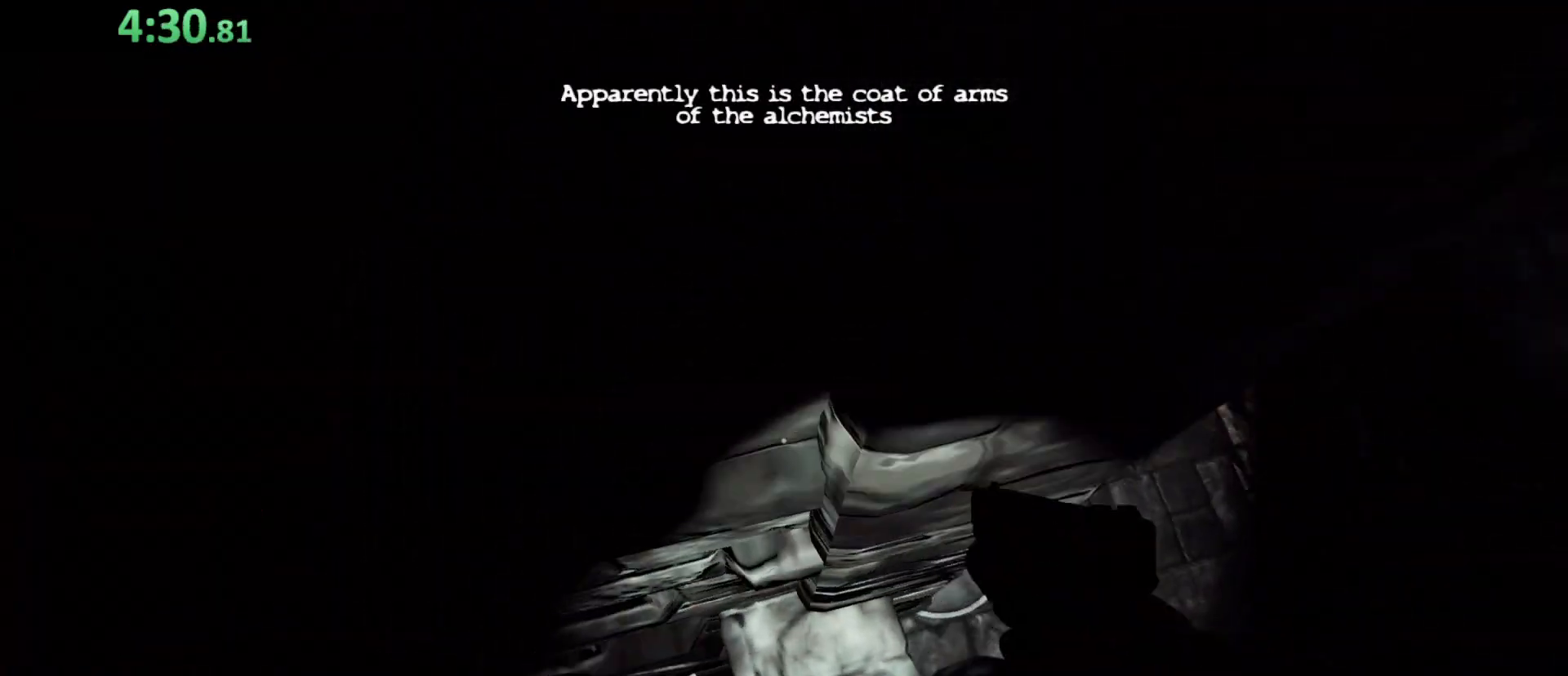
{"keys": ["a", "s"], "events": [[100, "s", "down"], [500, "a", "down"]]}
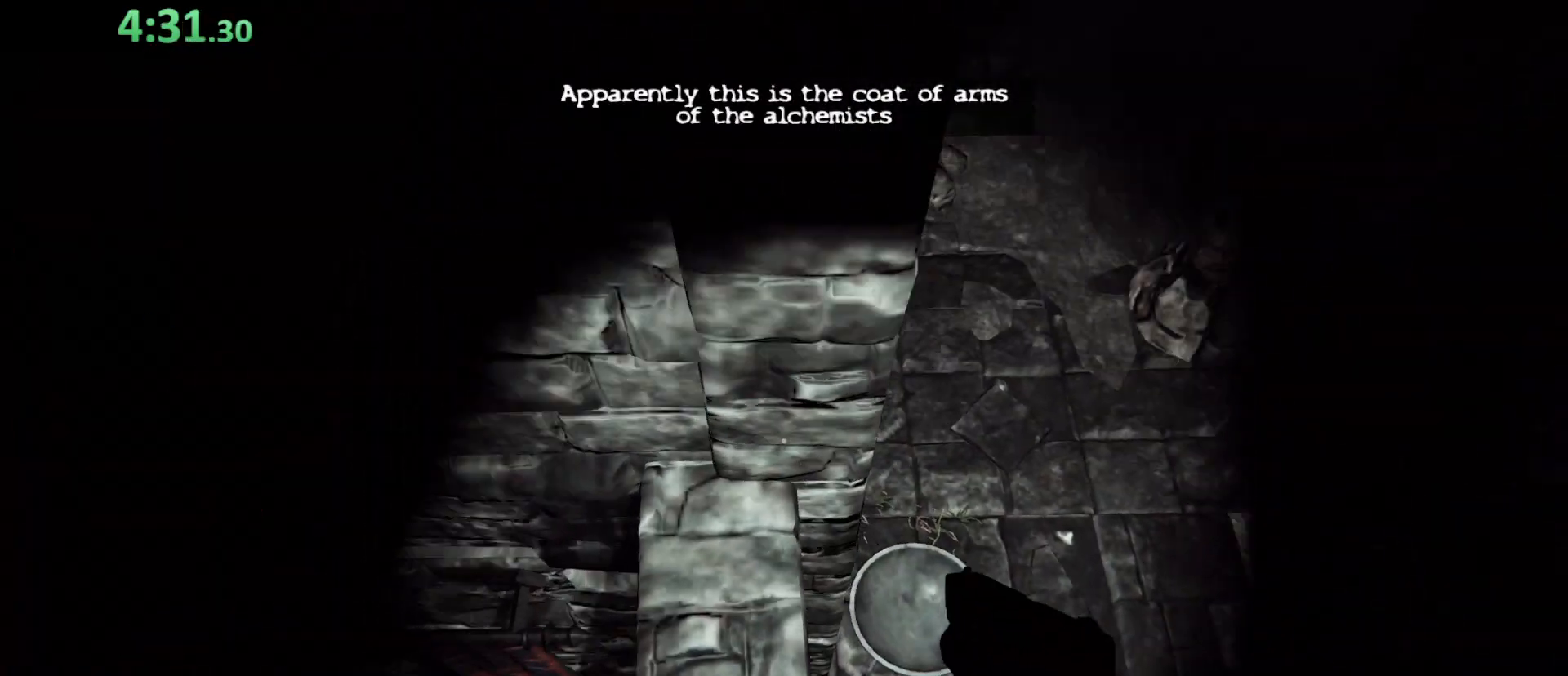
{"keys": ["shift", "w"], "events": [[33, "a", "up"], [167, "s", "up"], [367, "w", "down"], [500, "shift", "down"]]}
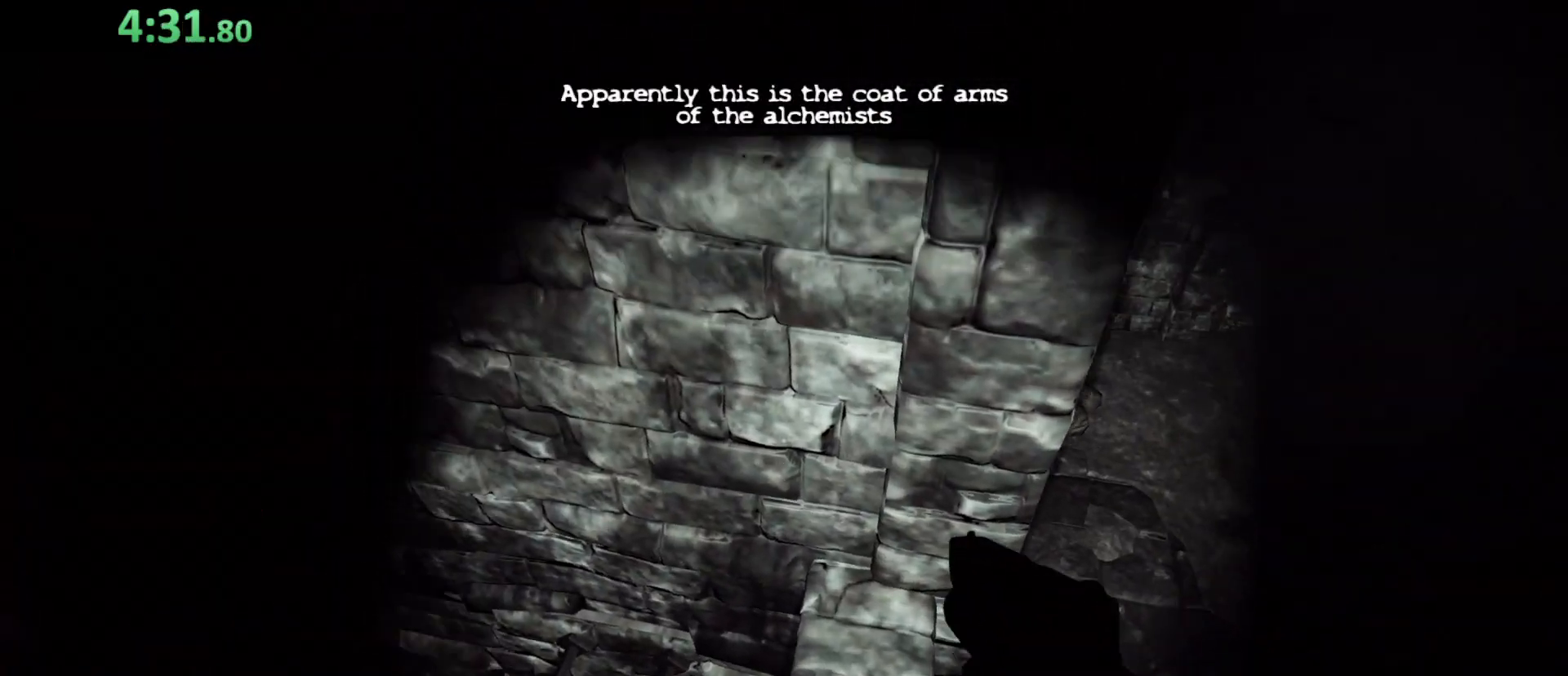
{"keys": ["w"], "events": [[133, "space", "down"], [300, "space", "up"], [333, "shift", "up"]]}
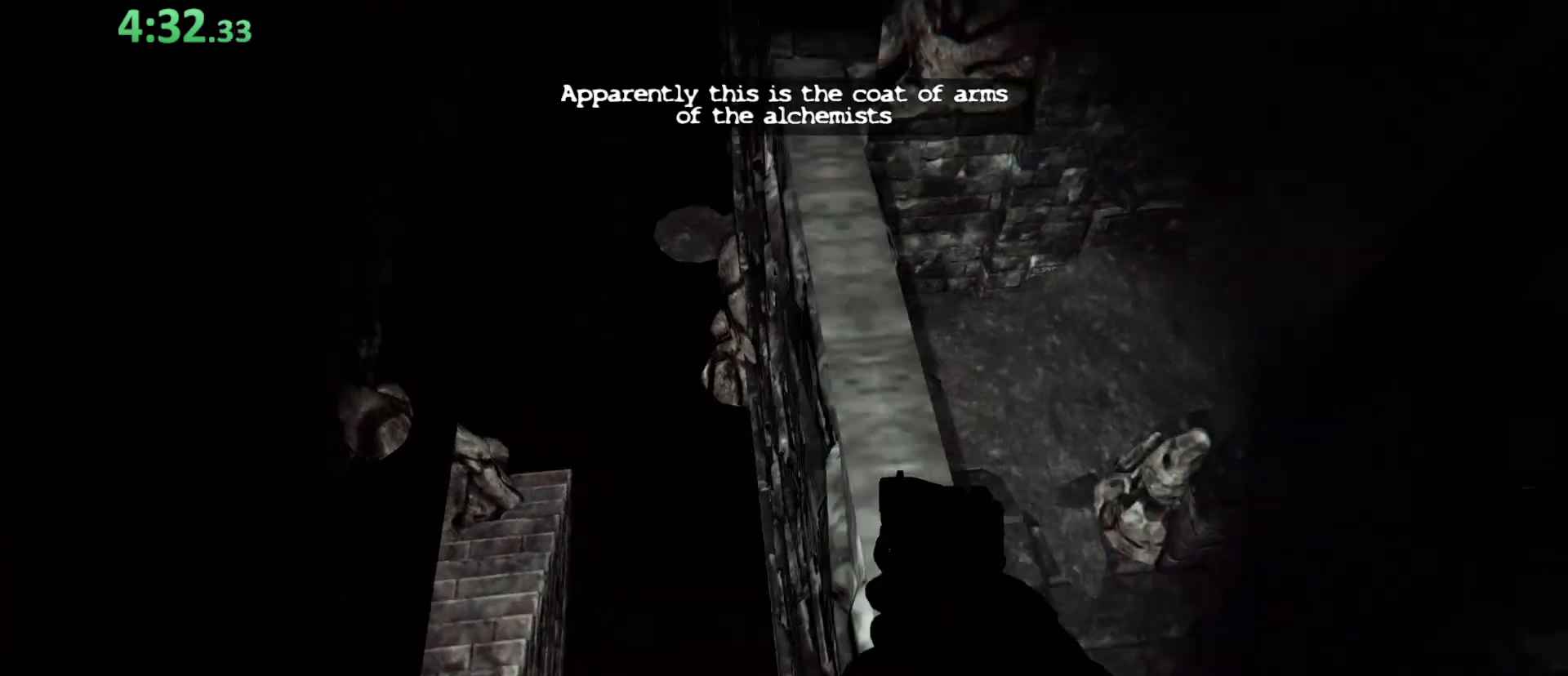
{"keys": [], "events": [[33, "w", "up"], [167, "d", "down"], [267, "d", "up"], [400, "d", "down"], [500, "d", "up"]]}
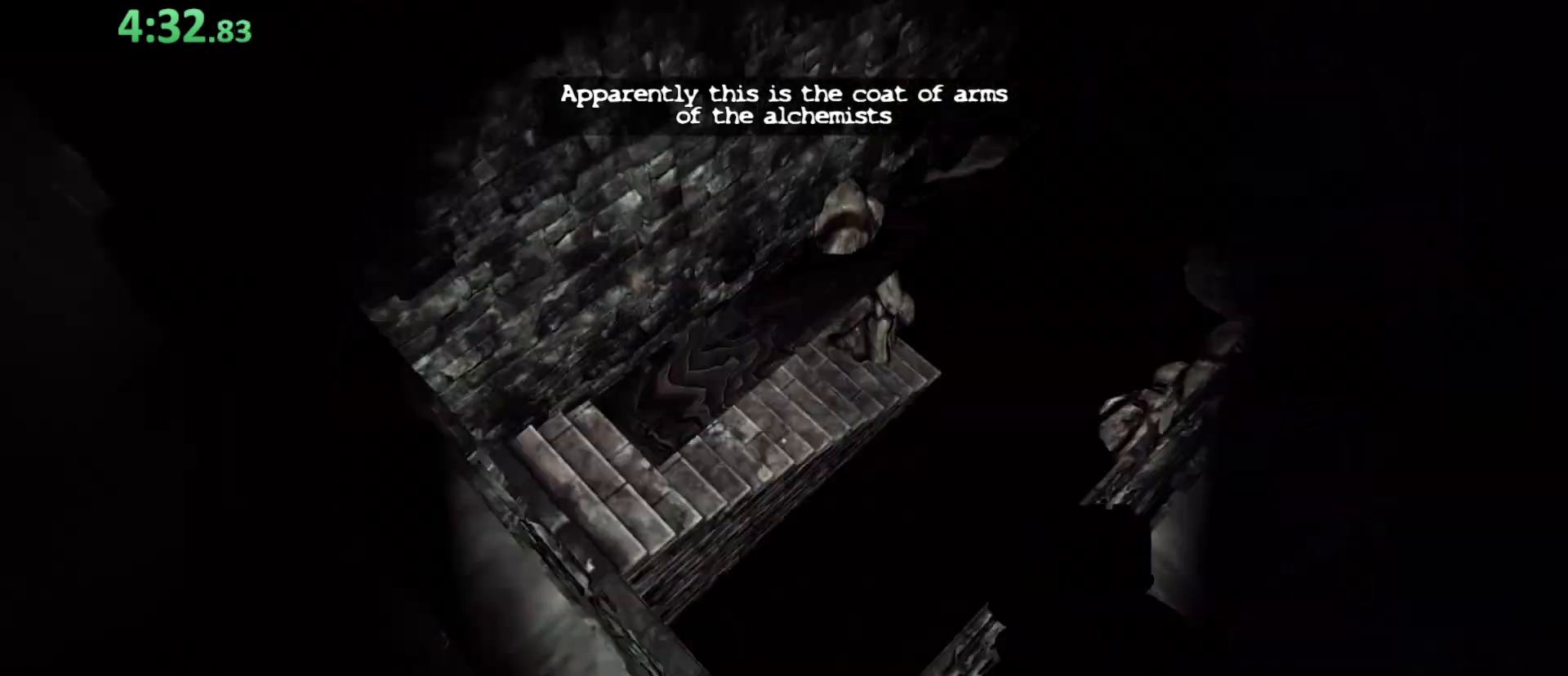
{"keys": ["s"], "events": [[167, "s", "down"]]}
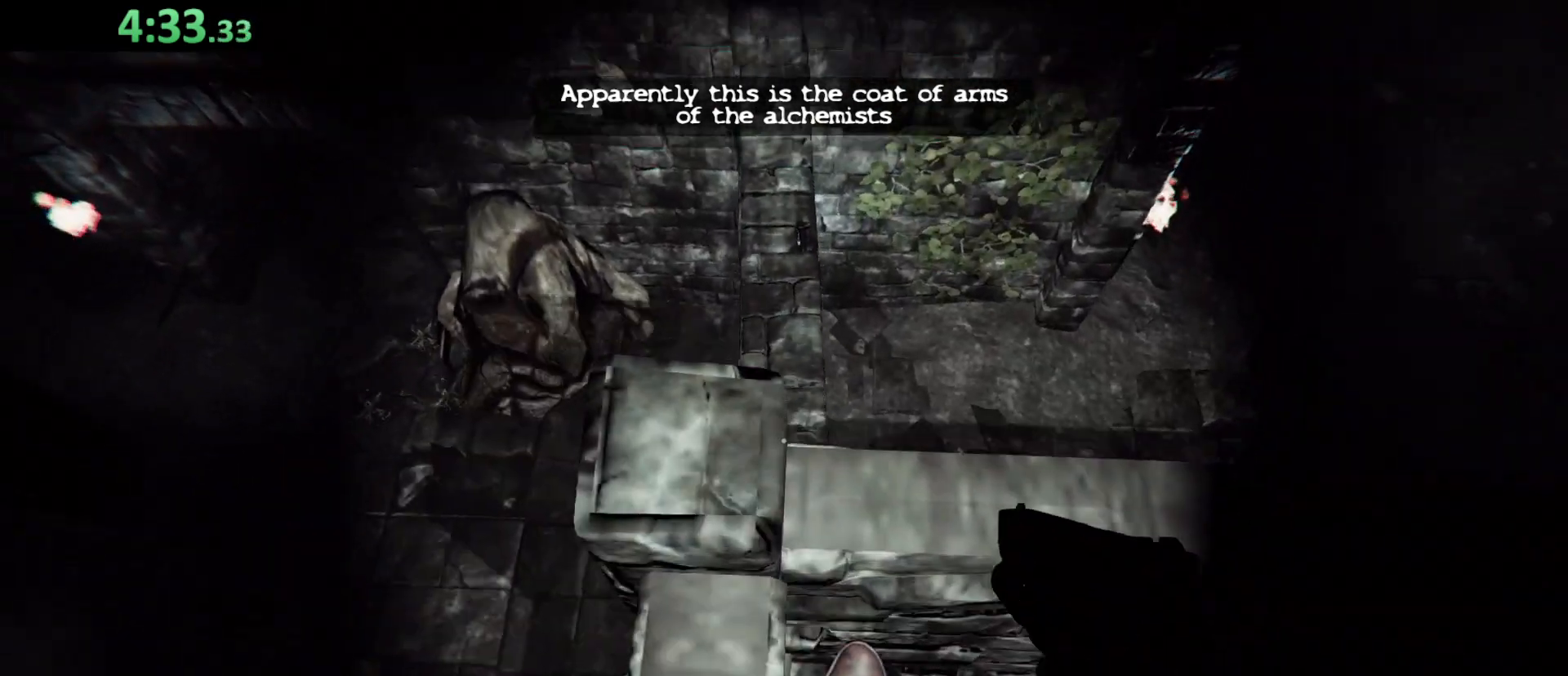
{"keys": ["shift", "w"], "events": [[67, "s", "up"], [133, "w", "down"], [233, "shift", "down"]]}
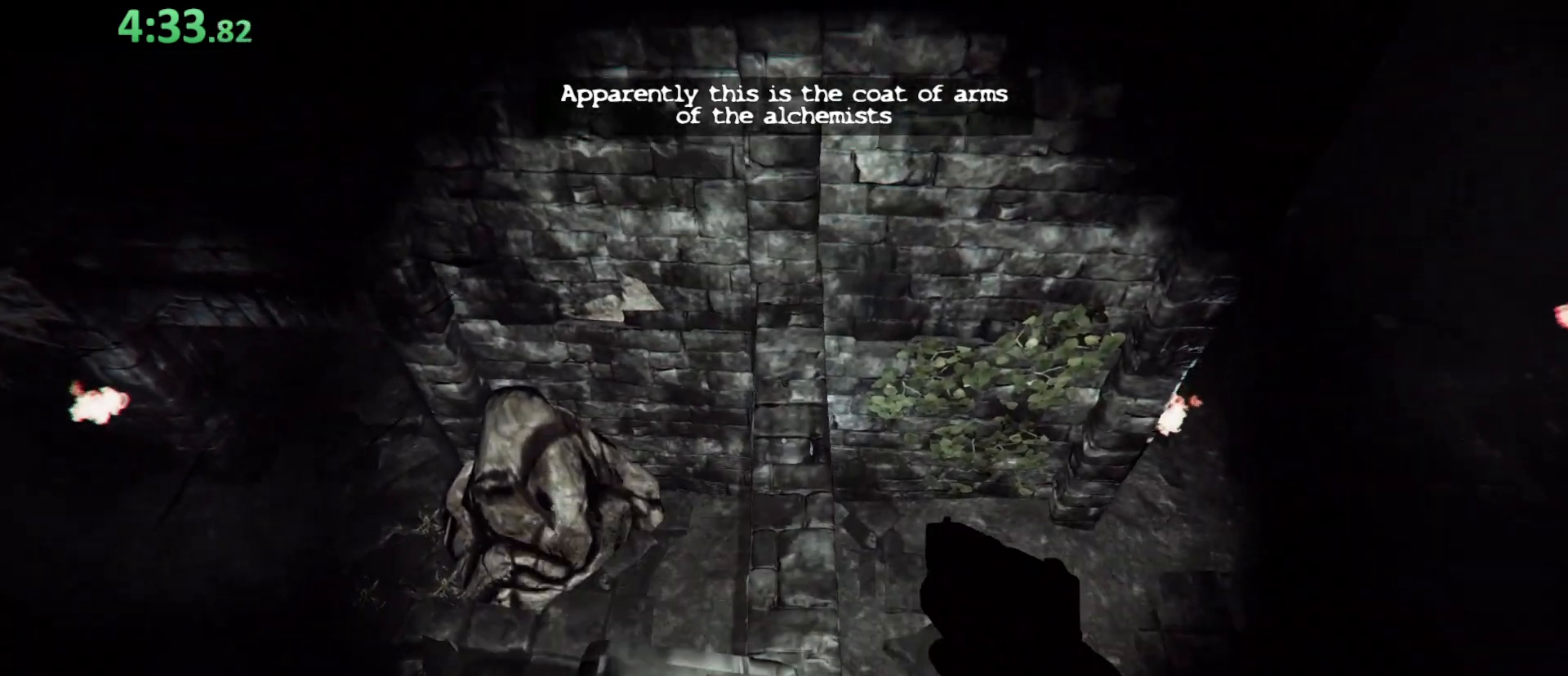
{"keys": ["shift", "w"], "events": [[167, "space", "down"], [300, "space", "up"]]}
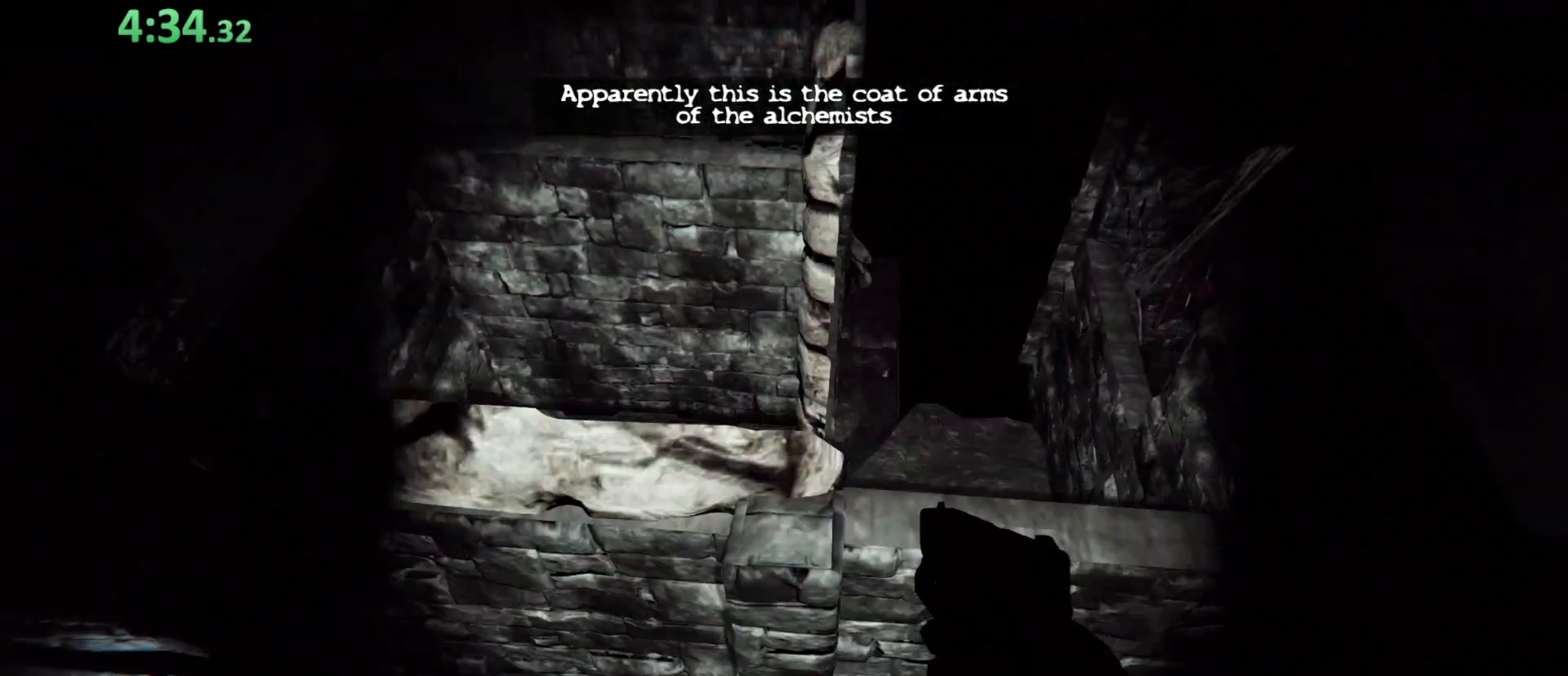
{"keys": ["shift", "w"], "events": [[167, "shift", "up"], [233, "d", "down"], [267, "w", "up"], [333, "d", "up"], [400, "w", "down"], [500, "shift", "down"]]}